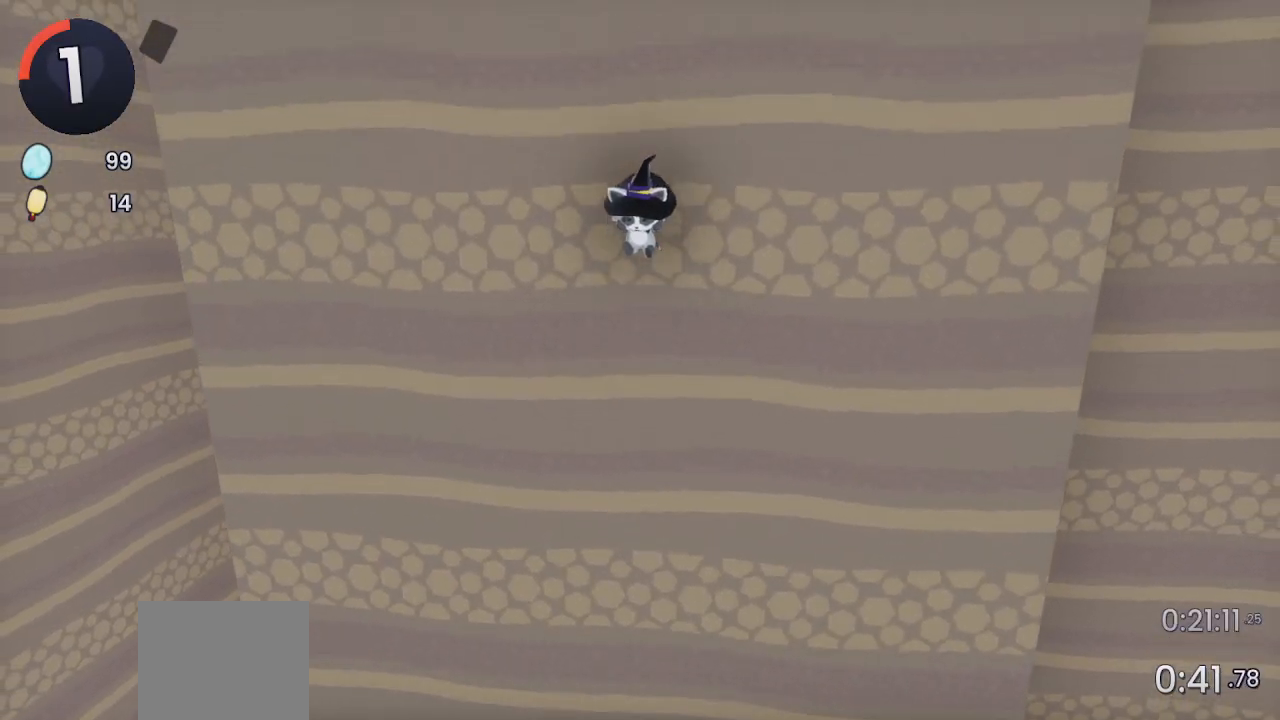
Gameplay with a controller (PlayStation layout); each line is a JSON object with the inputs held at the frame after it. "events" lists button and stick changes between this image and that frame as [ms after this image, input, new state], when the widget could be followed in between.
{"buttons": [], "left_stick": "center", "right_stick": "down-left", "events": [[400, "right_stick", "down-left"]]}
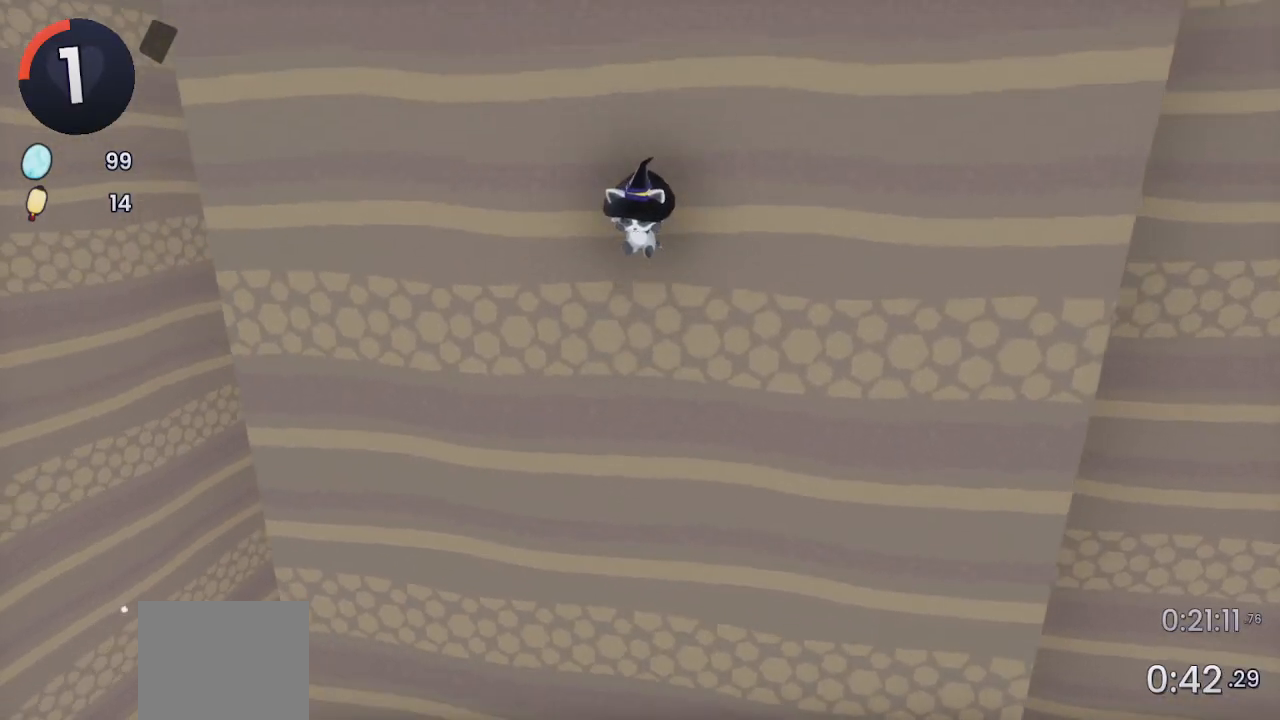
{"buttons": [], "left_stick": "center", "right_stick": "center", "events": [[67, "right_stick", "center"], [233, "right_stick", "left"], [400, "right_stick", "center"]]}
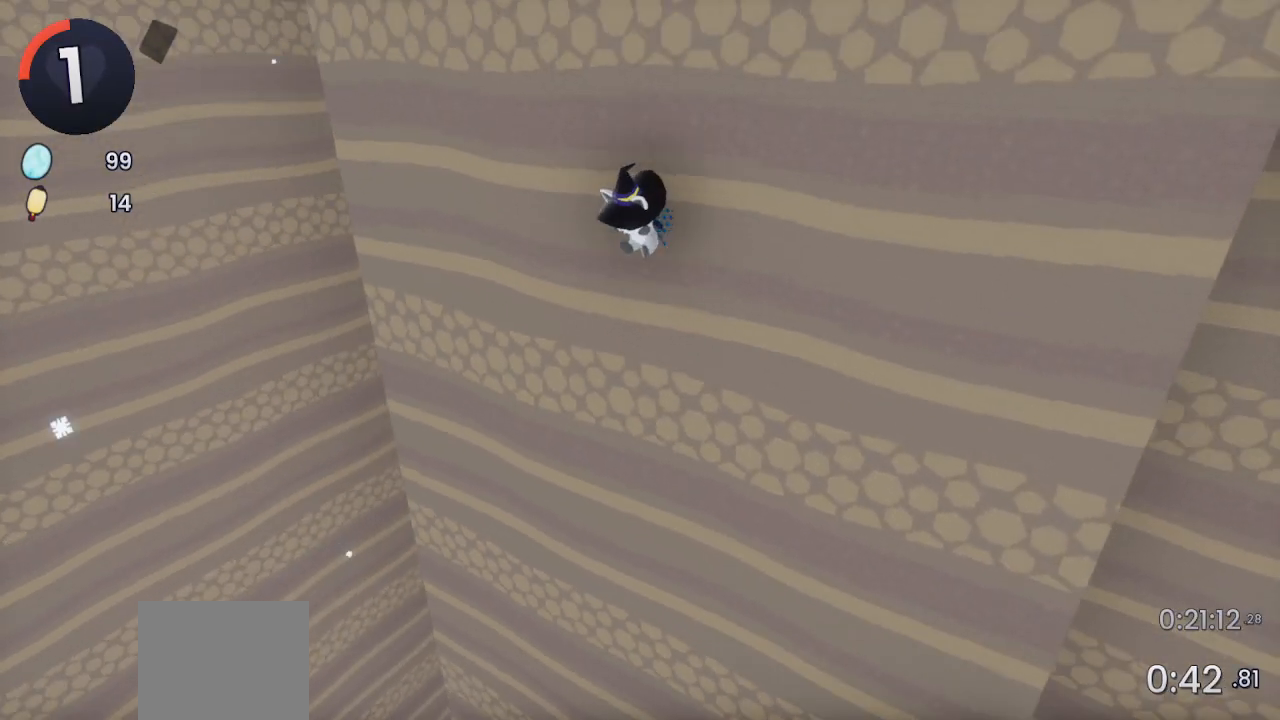
{"buttons": [], "left_stick": "center", "right_stick": "center", "events": []}
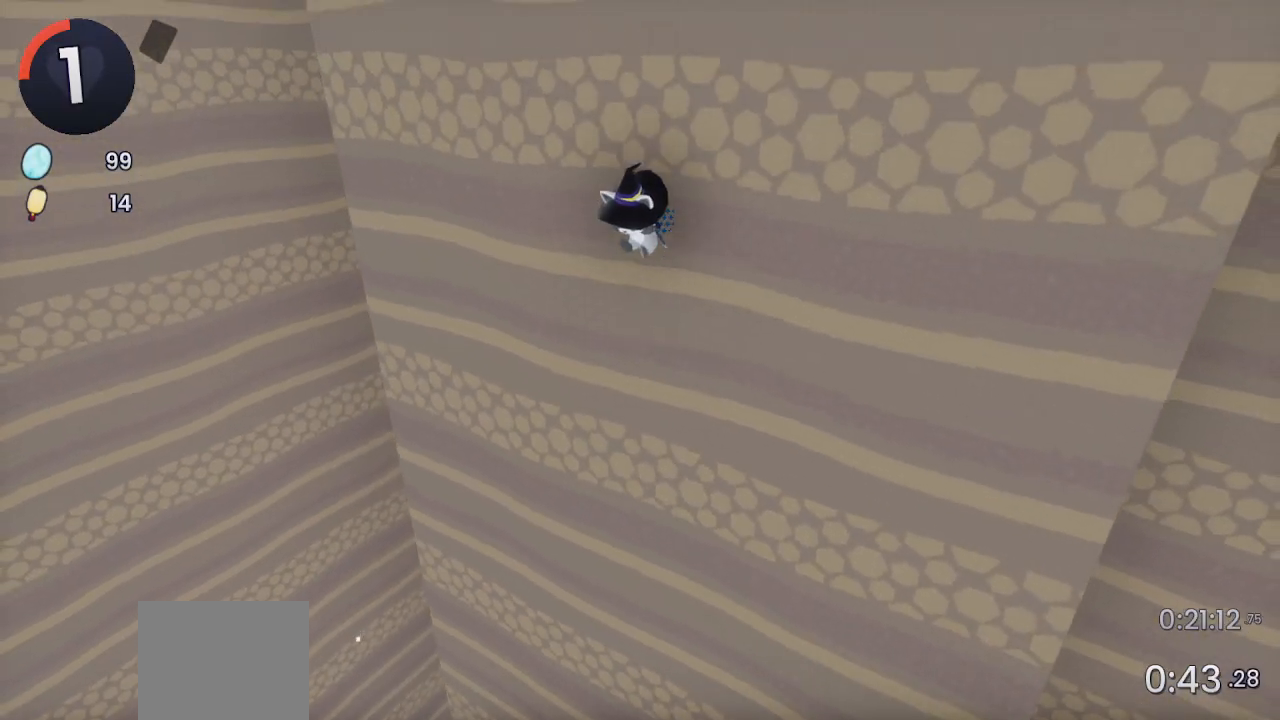
{"buttons": [], "left_stick": "center", "right_stick": "center", "events": []}
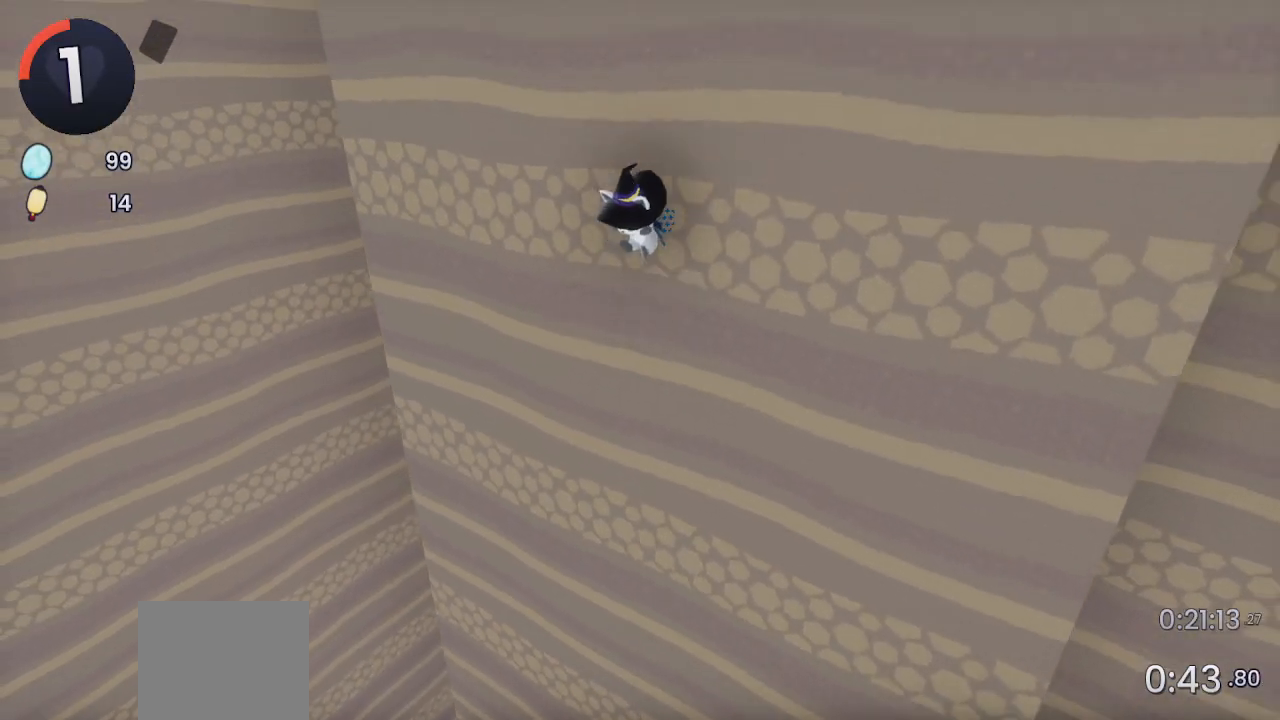
{"buttons": [], "left_stick": "center", "right_stick": "center", "events": []}
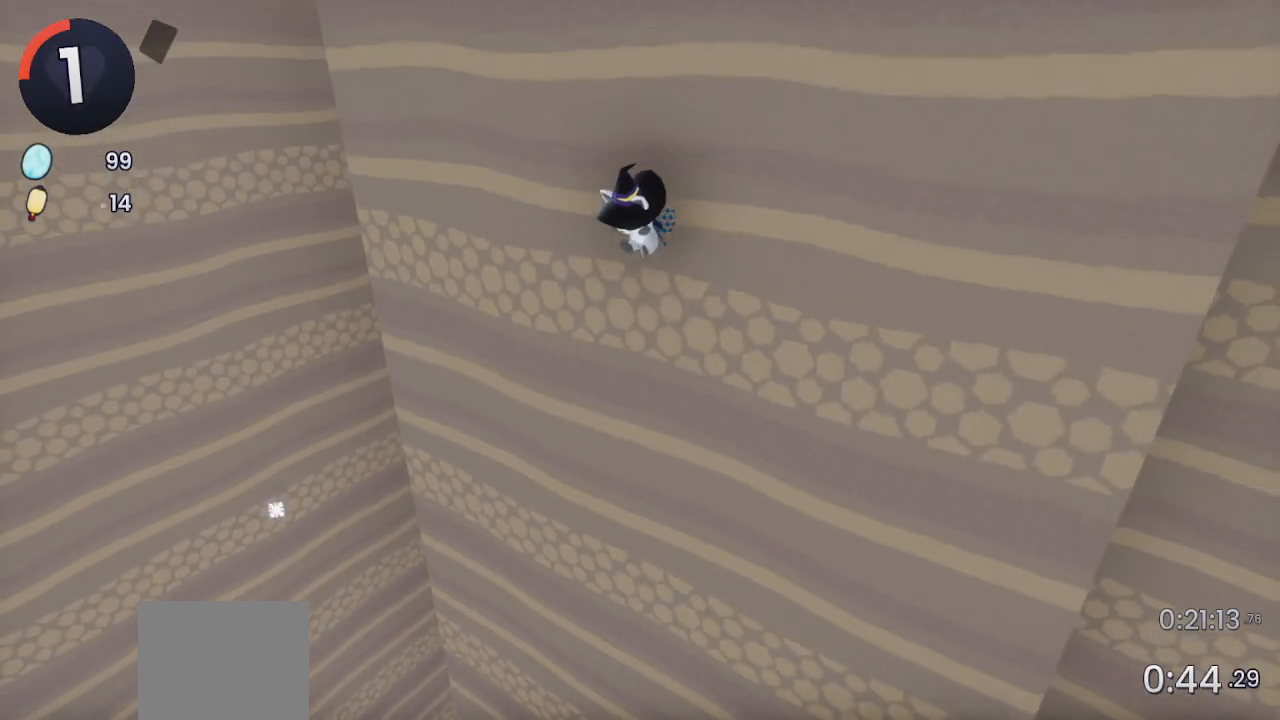
{"buttons": [], "left_stick": "center", "right_stick": "center", "events": [[133, "right_stick", "left"], [300, "right_stick", "center"]]}
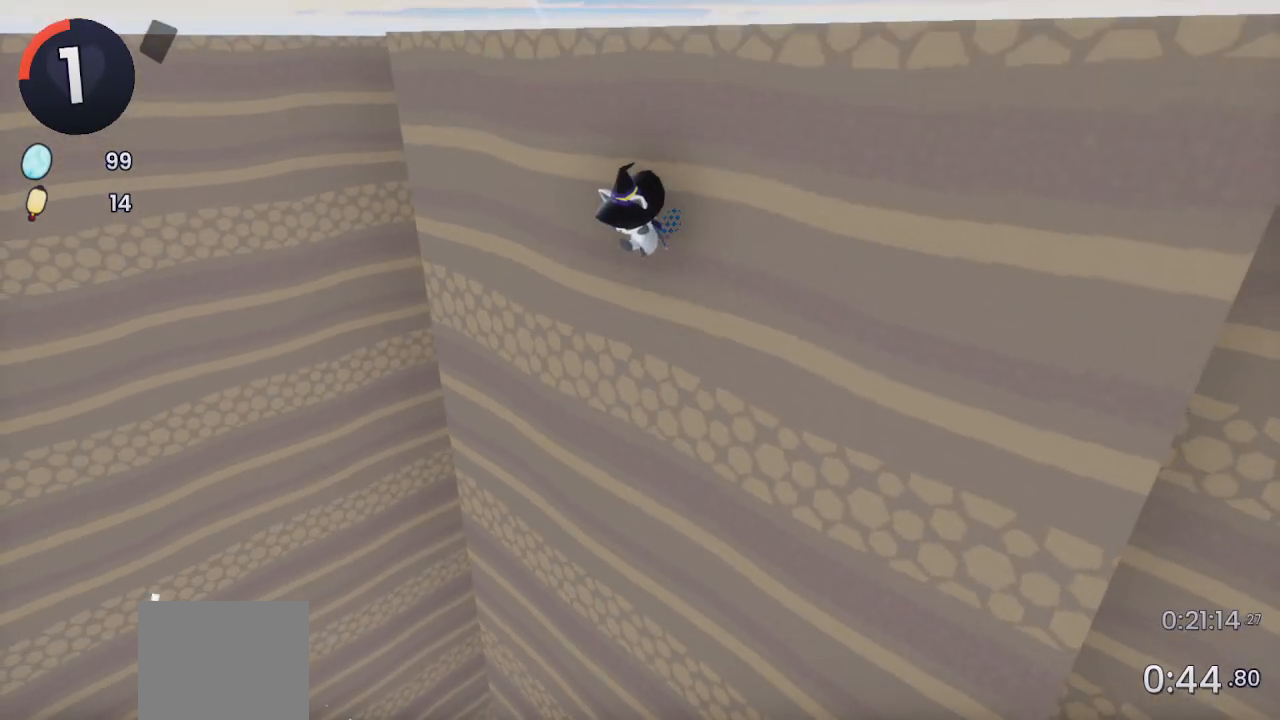
{"buttons": [], "left_stick": "up", "right_stick": "center", "events": [[467, "left_stick", "up"]]}
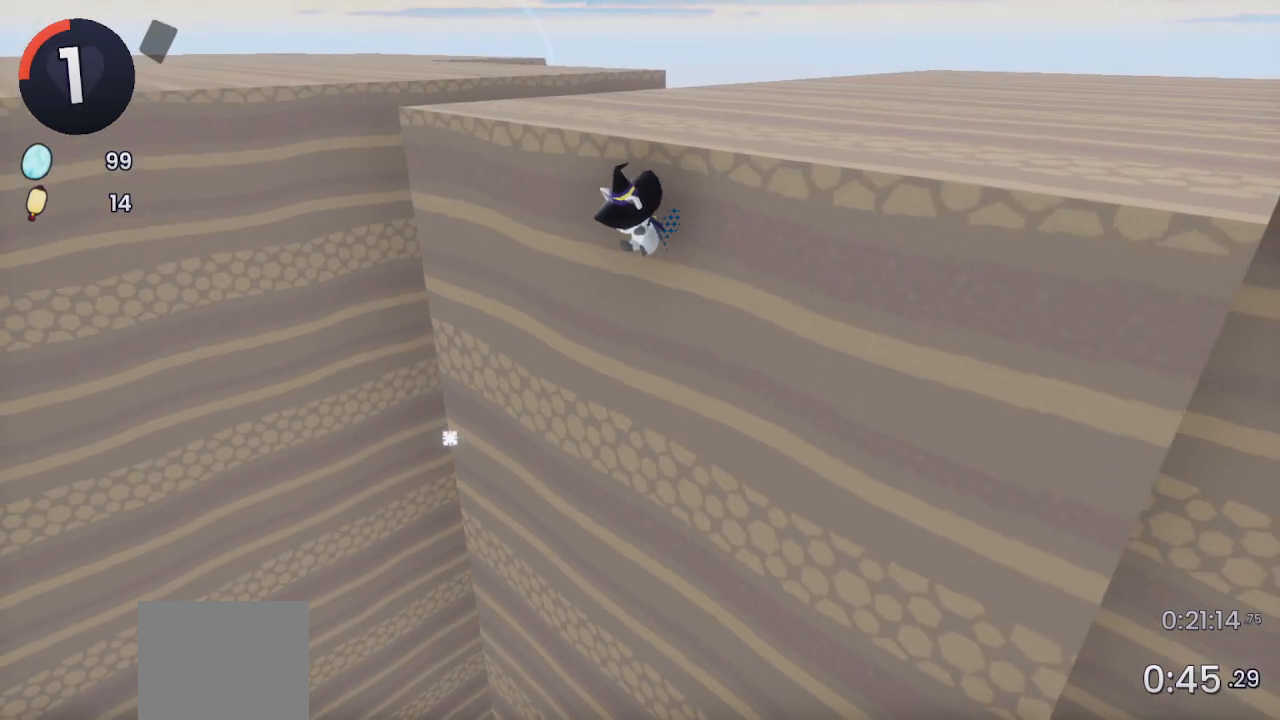
{"buttons": ["CROSS"], "left_stick": "up", "right_stick": "center", "events": [[367, "CROSS", "down"]]}
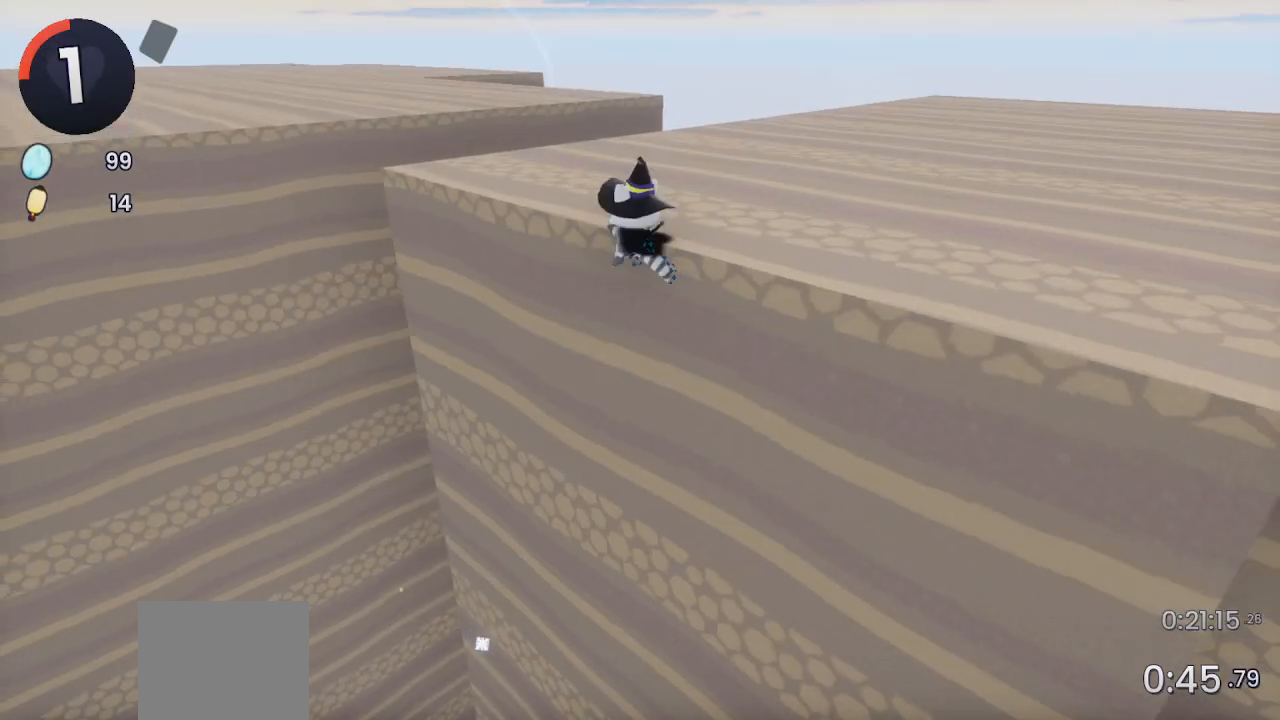
{"buttons": [], "left_stick": "up-right", "right_stick": "left", "events": [[33, "CROSS", "up"], [200, "R2", "down"], [200, "right_stick", "left"], [367, "left_stick", "up-right"], [500, "R2", "up"]]}
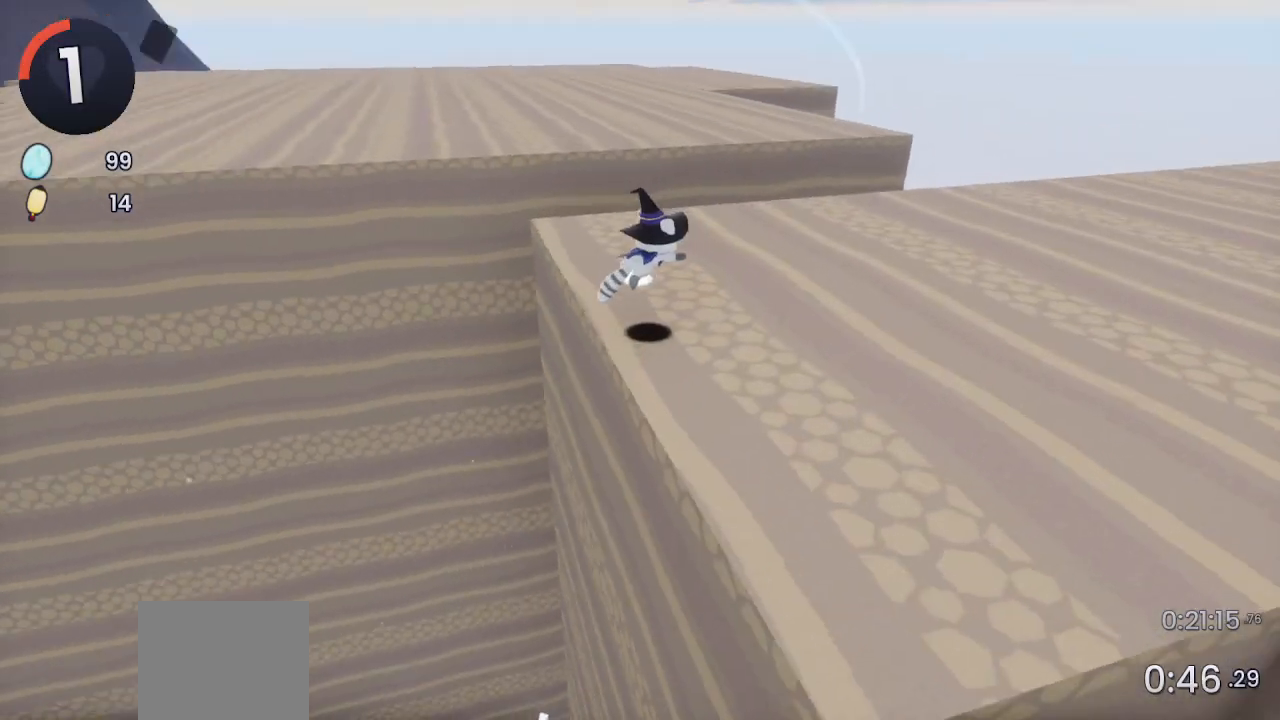
{"buttons": [], "left_stick": "up-right", "right_stick": "left", "events": [[133, "right_stick", "center"], [233, "R2", "down"], [367, "R2", "up"], [467, "right_stick", "left"]]}
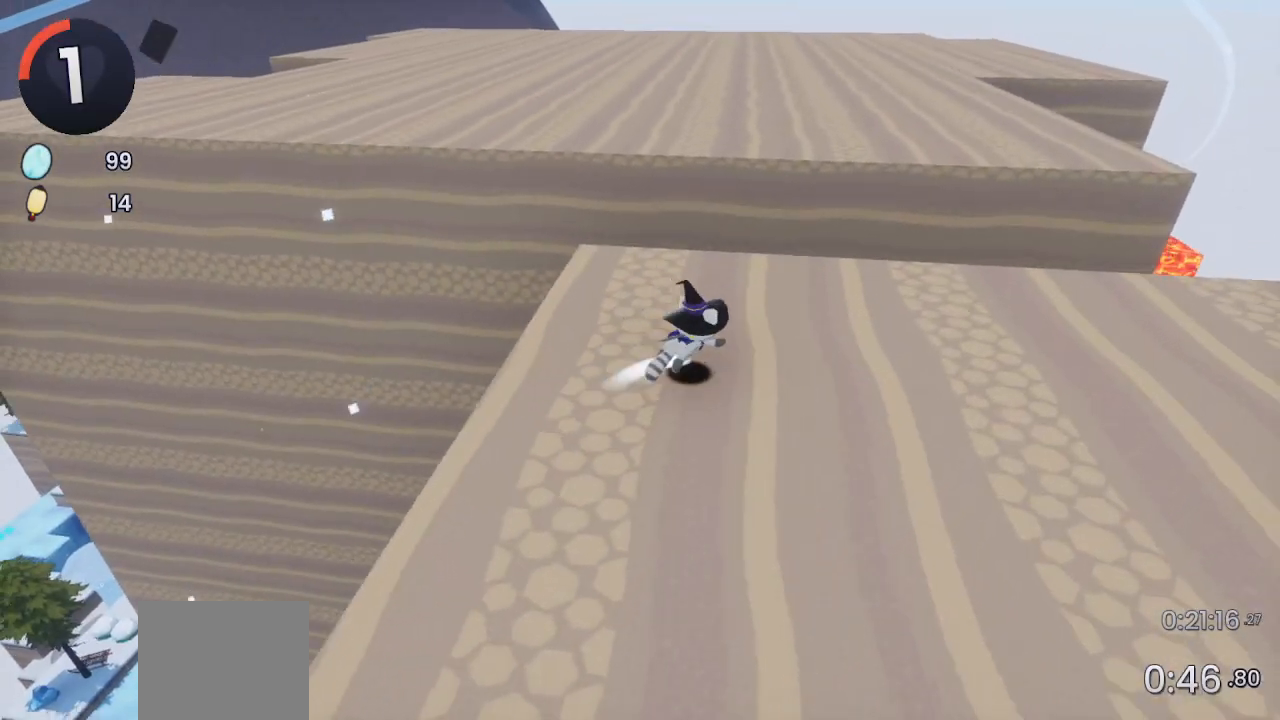
{"buttons": ["CROSS", "R2"], "left_stick": "up-right", "right_stick": "center", "events": [[100, "right_stick", "center"], [300, "R2", "down"], [367, "CROSS", "down"]]}
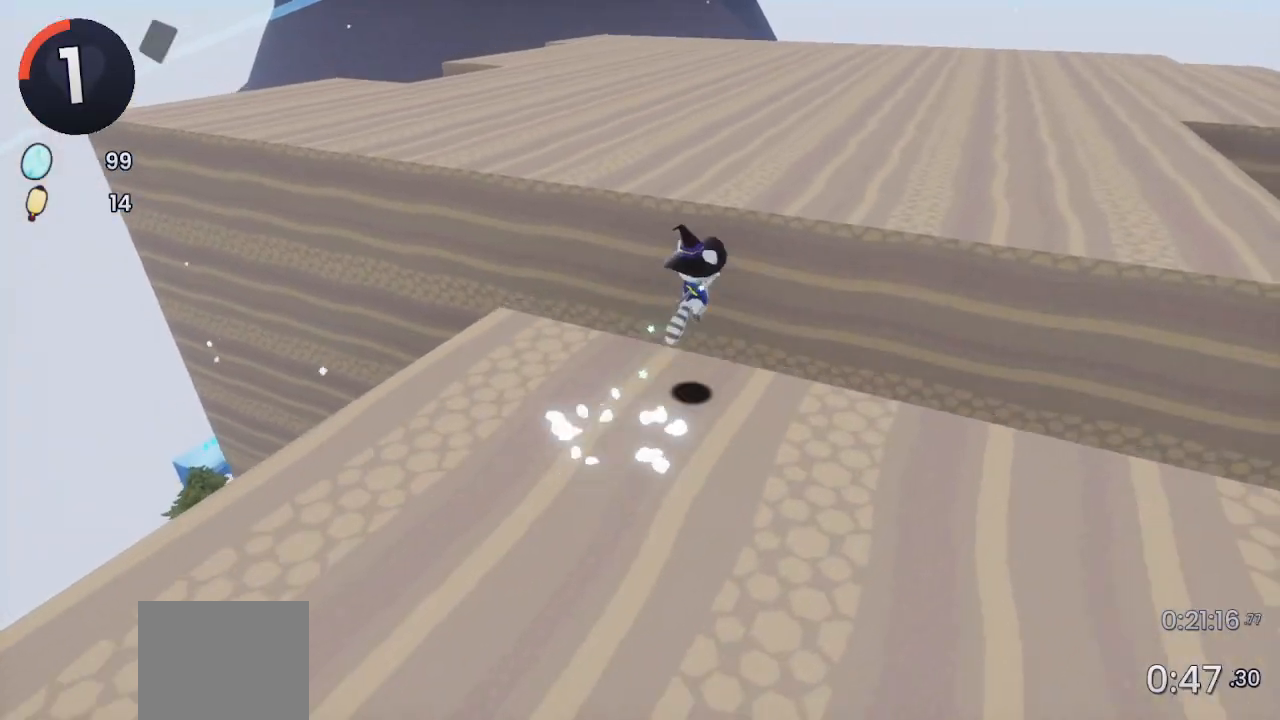
{"buttons": [], "left_stick": "up-right", "right_stick": "center", "events": [[67, "CROSS", "up"], [67, "R2", "up"], [267, "CROSS", "down"], [367, "CROSS", "up"]]}
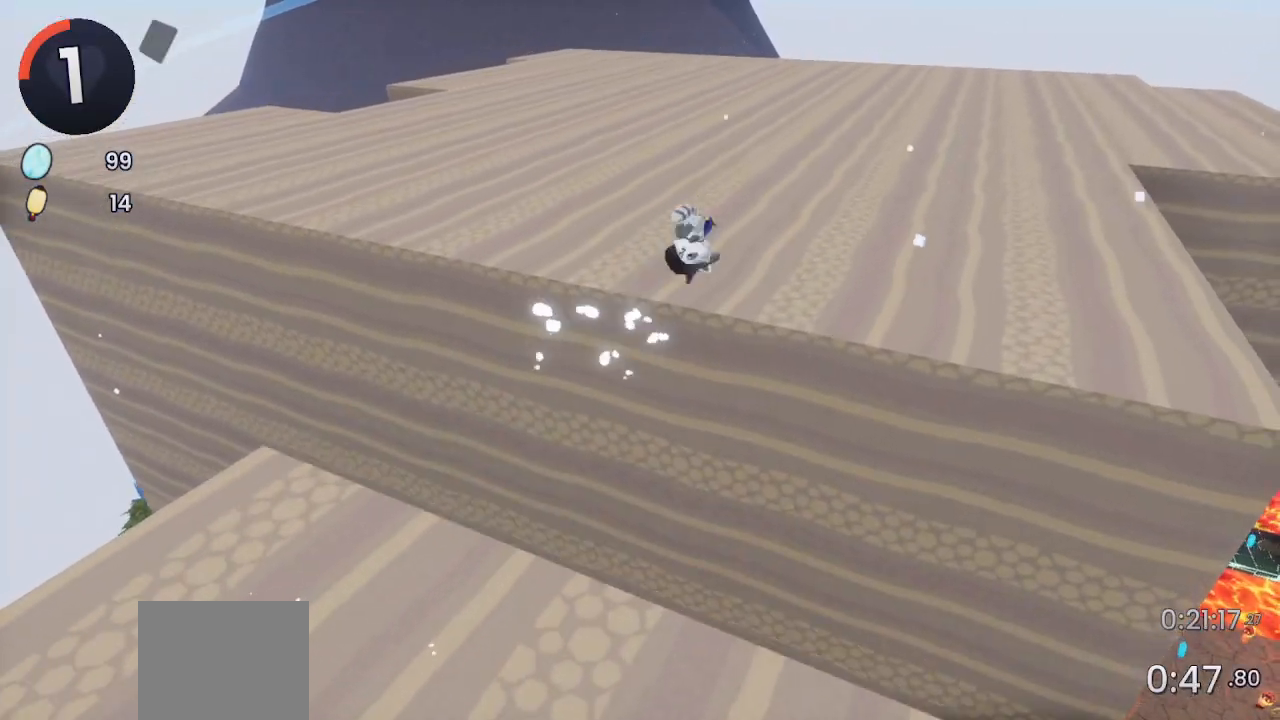
{"buttons": [], "left_stick": "up-right", "right_stick": "center", "events": [[100, "right_stick", "right"], [200, "right_stick", "center"]]}
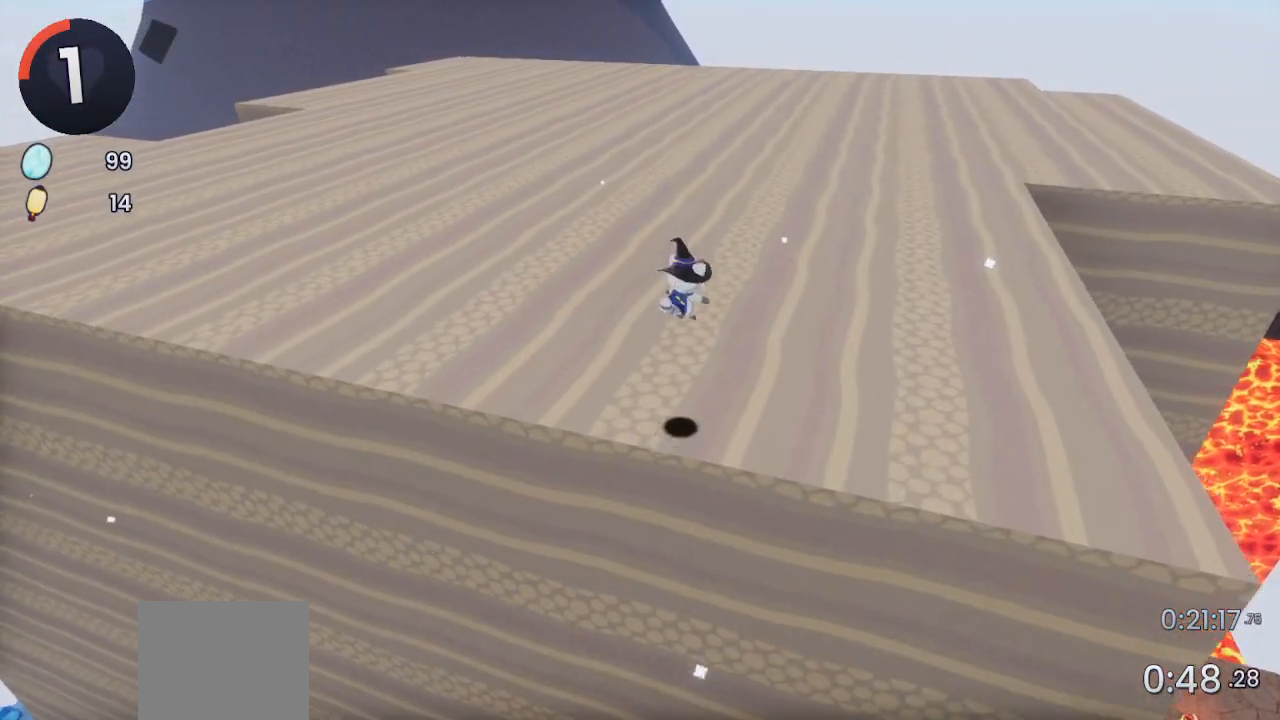
{"buttons": [], "left_stick": "up-right", "right_stick": "center", "events": [[200, "CROSS", "down"], [233, "CROSS", "up"]]}
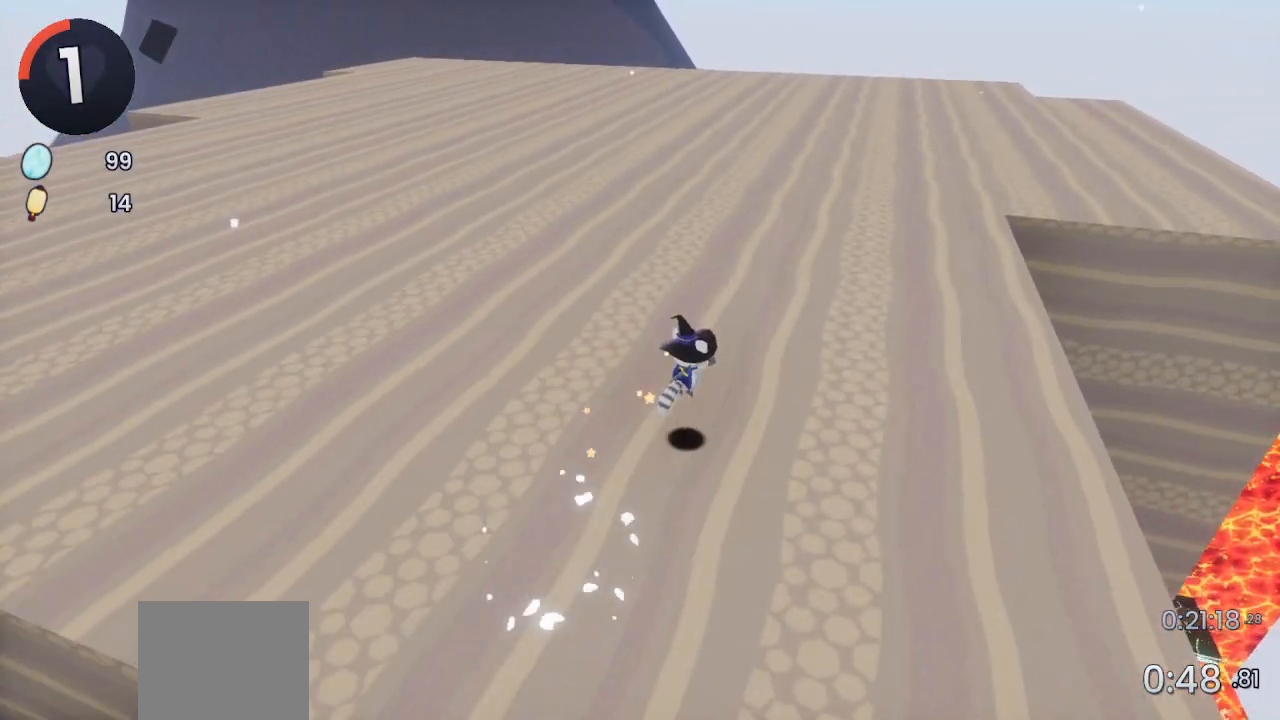
{"buttons": [], "left_stick": "up-right", "right_stick": "center", "events": [[200, "CROSS", "down"], [233, "CROSS", "up"]]}
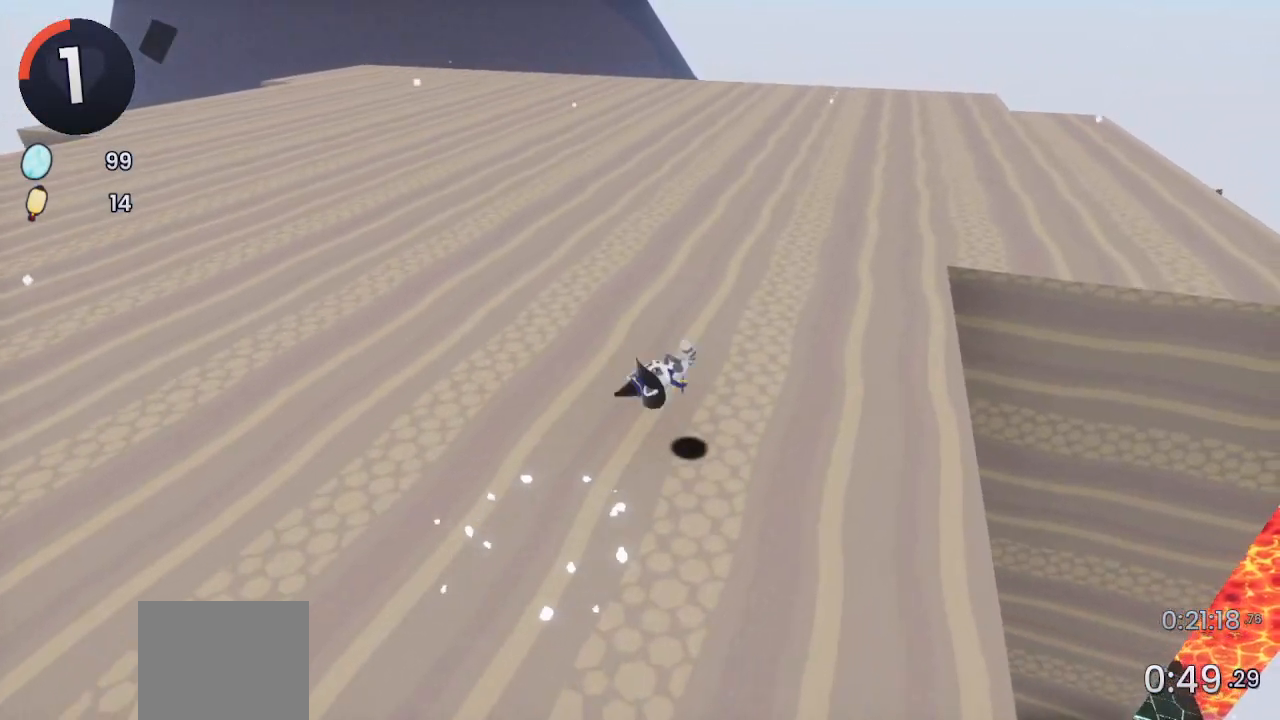
{"buttons": ["CROSS"], "left_stick": "up-right", "right_stick": "center", "events": [[367, "CROSS", "down"]]}
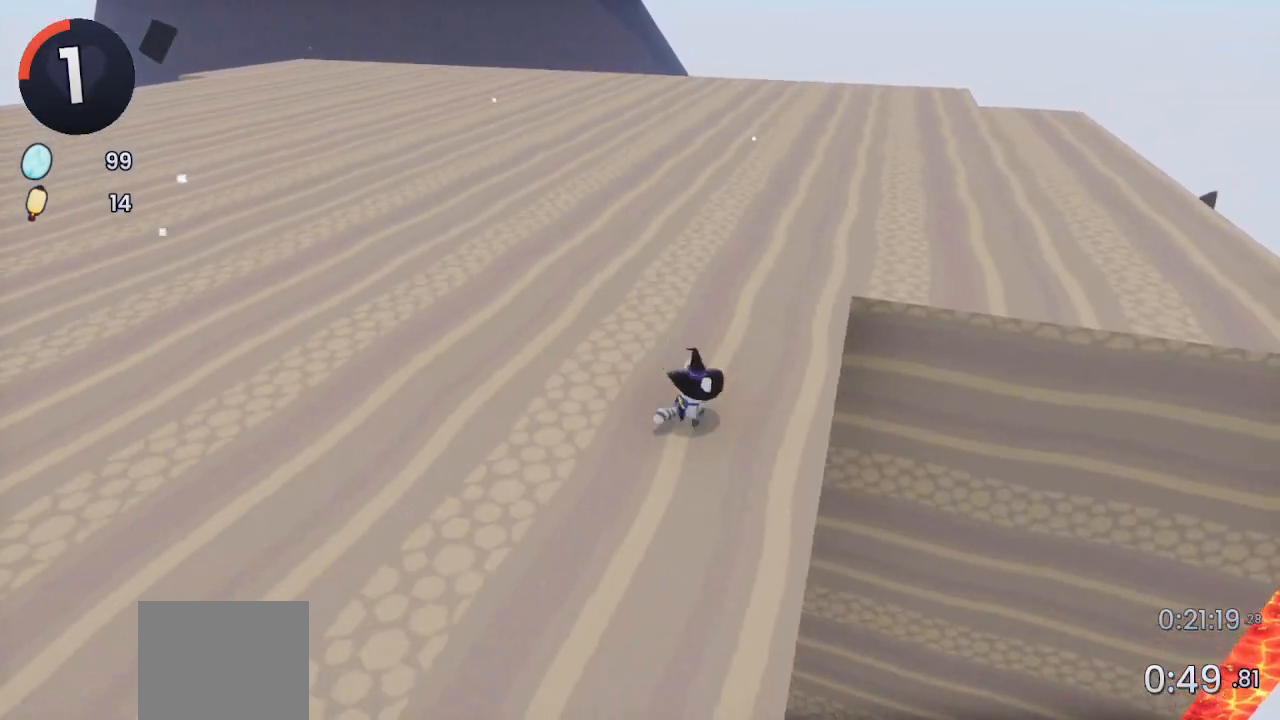
{"buttons": ["CROSS", "R2"], "left_stick": "up-right", "right_stick": "center", "events": [[100, "CROSS", "up"], [300, "CROSS", "down"], [400, "R2", "down"]]}
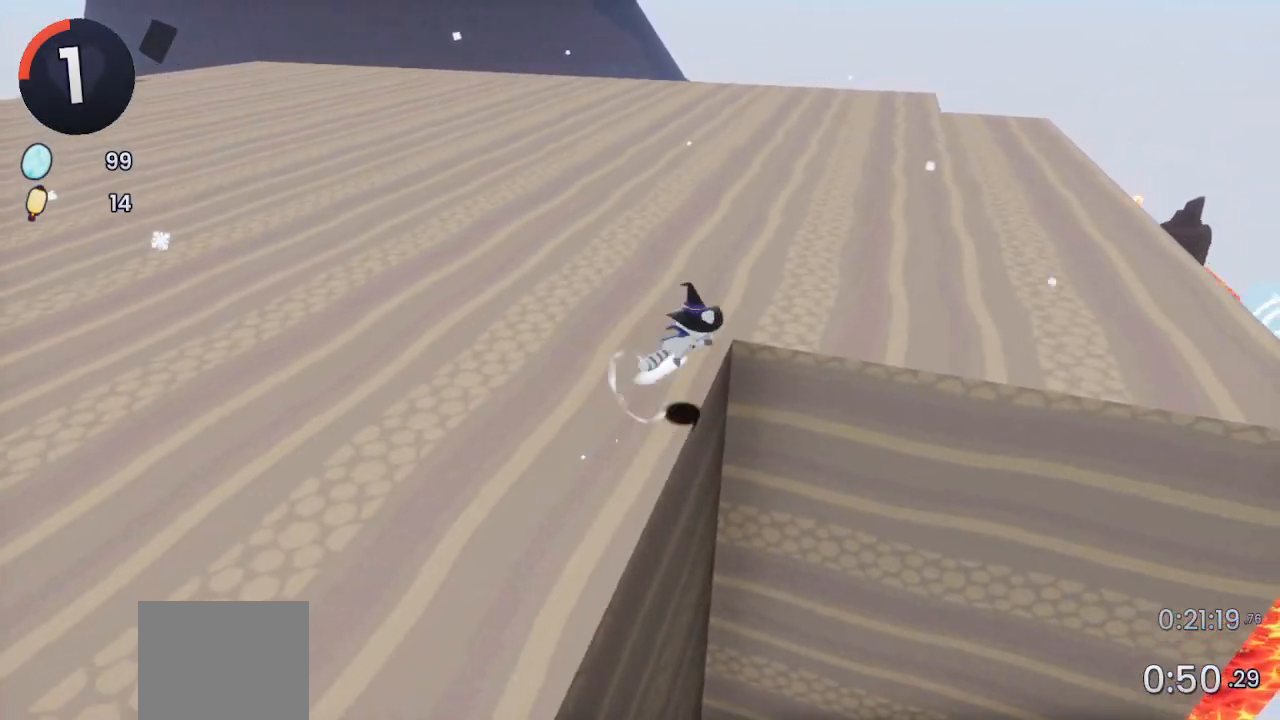
{"buttons": [], "left_stick": "up-right", "right_stick": "center", "events": [[67, "CROSS", "up"], [67, "R2", "up"], [300, "CROSS", "down"], [467, "CROSS", "up"]]}
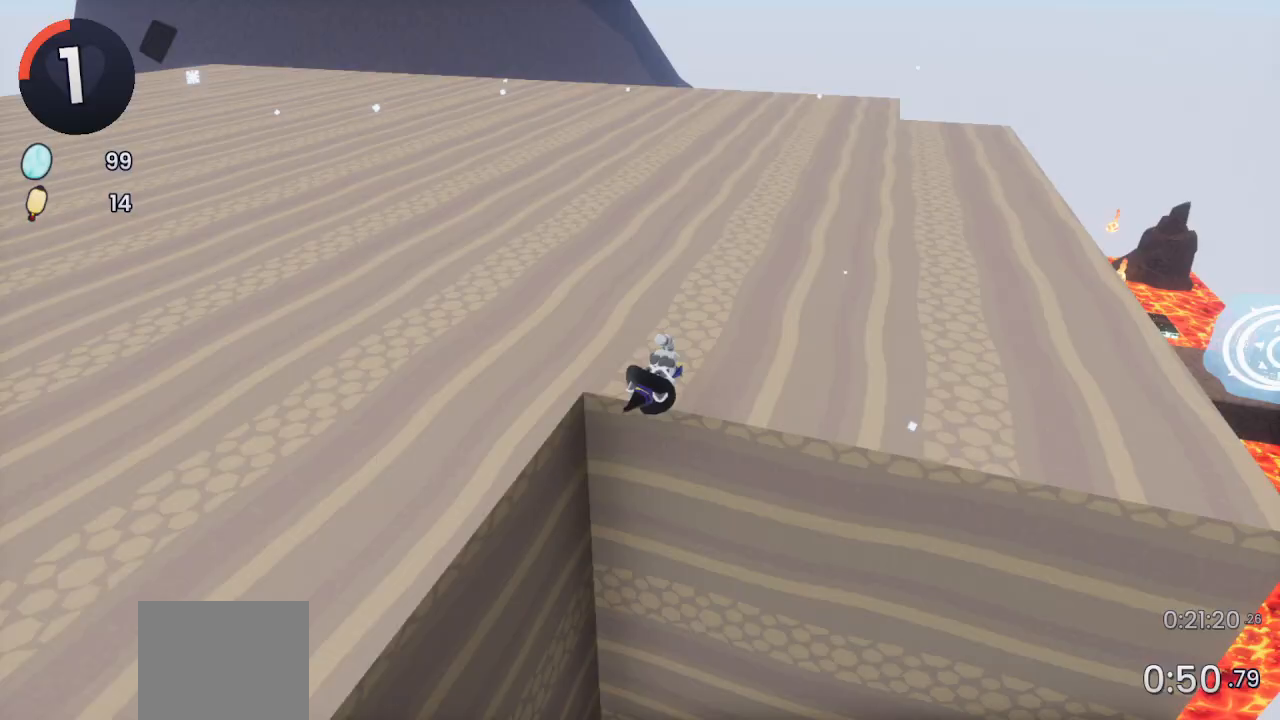
{"buttons": [], "left_stick": "right", "right_stick": "left", "events": [[167, "right_stick", "left"], [267, "right_stick", "center"], [333, "left_stick", "right"], [400, "right_stick", "left"]]}
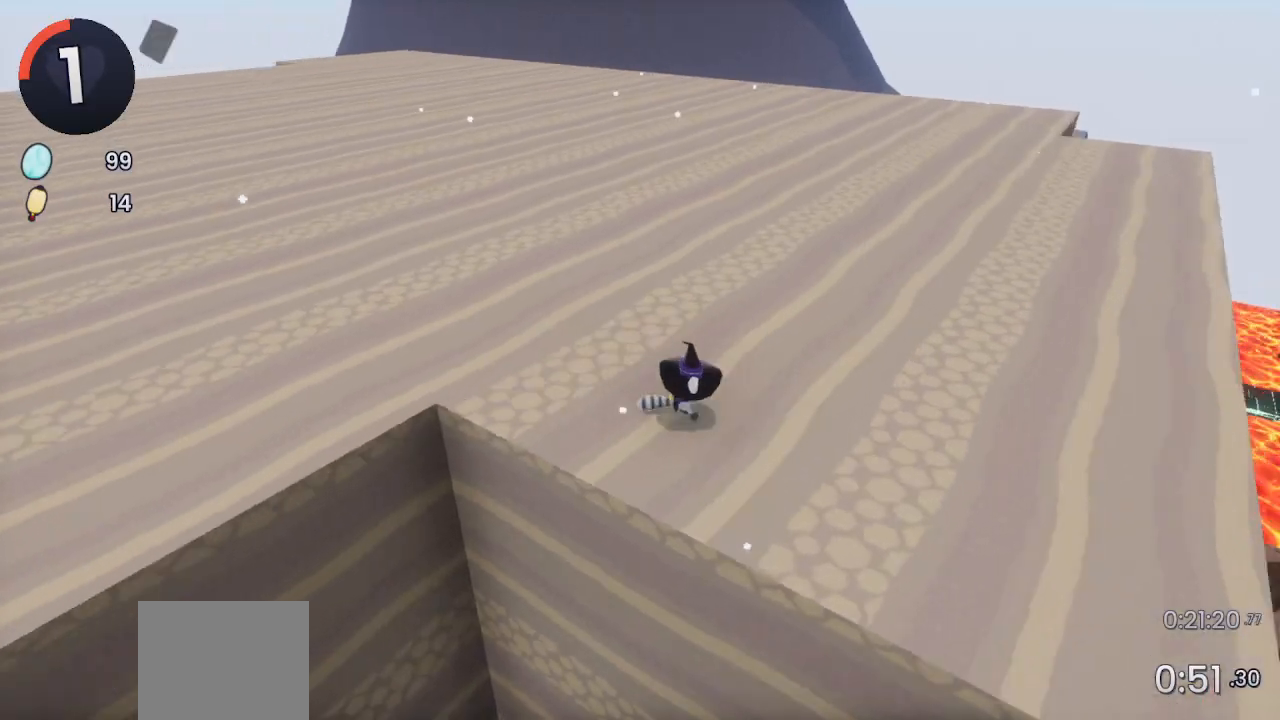
{"buttons": [], "left_stick": "center", "right_stick": "left", "events": [[33, "right_stick", "center"], [67, "left_stick", "center"], [233, "right_stick", "left"], [300, "right_stick", "center"], [500, "right_stick", "left"]]}
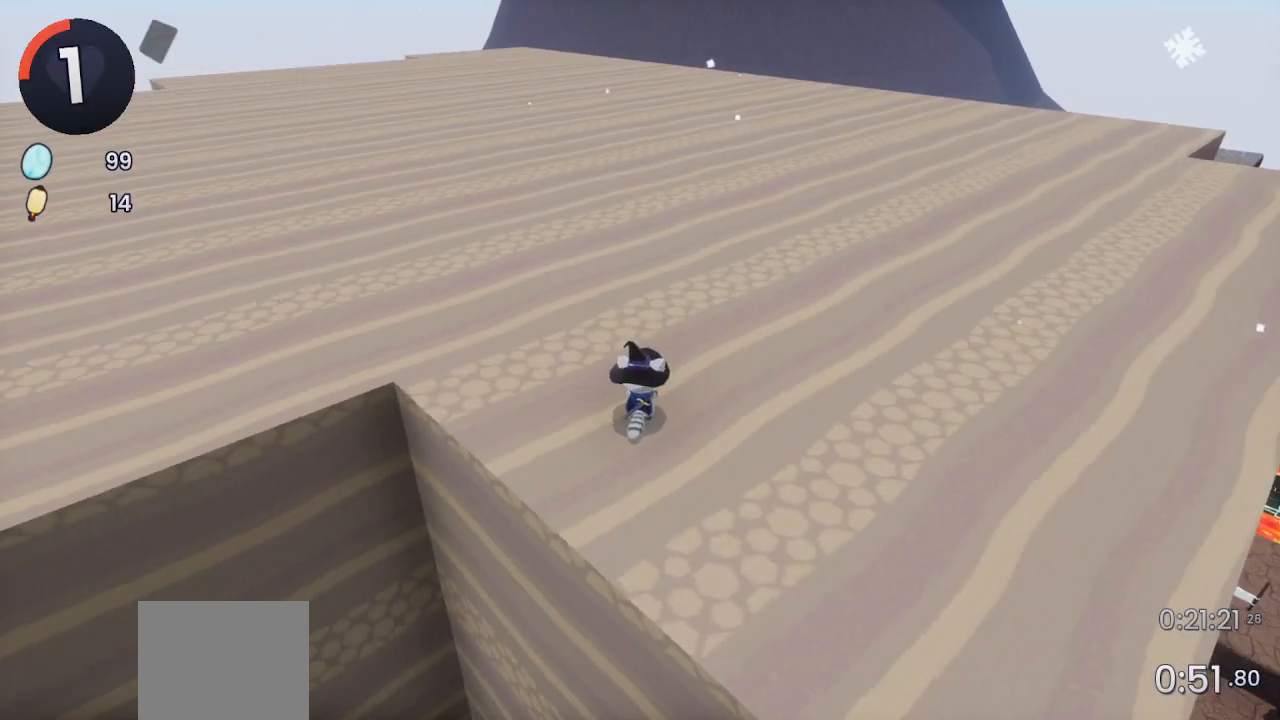
{"buttons": [], "left_stick": "center", "right_stick": "center", "events": [[33, "right_stick", "center"]]}
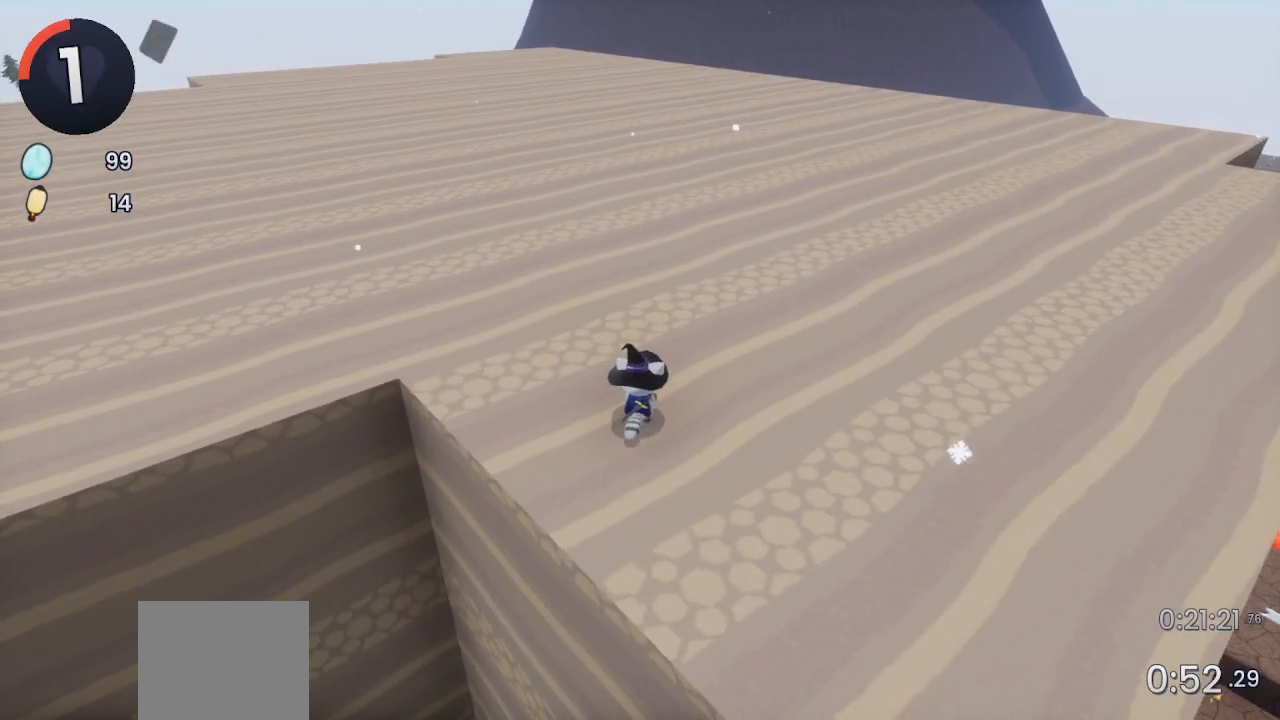
{"buttons": ["DPAD_UP", "DPAD_LEFT"], "left_stick": "center", "right_stick": "center", "events": [[133, "DPAD_LEFT", "down"], [133, "DPAD_UP", "down"], [167, "R2", "down"], [200, "CROSS", "down"], [233, "CROSS", "up"], [233, "R2", "up"]]}
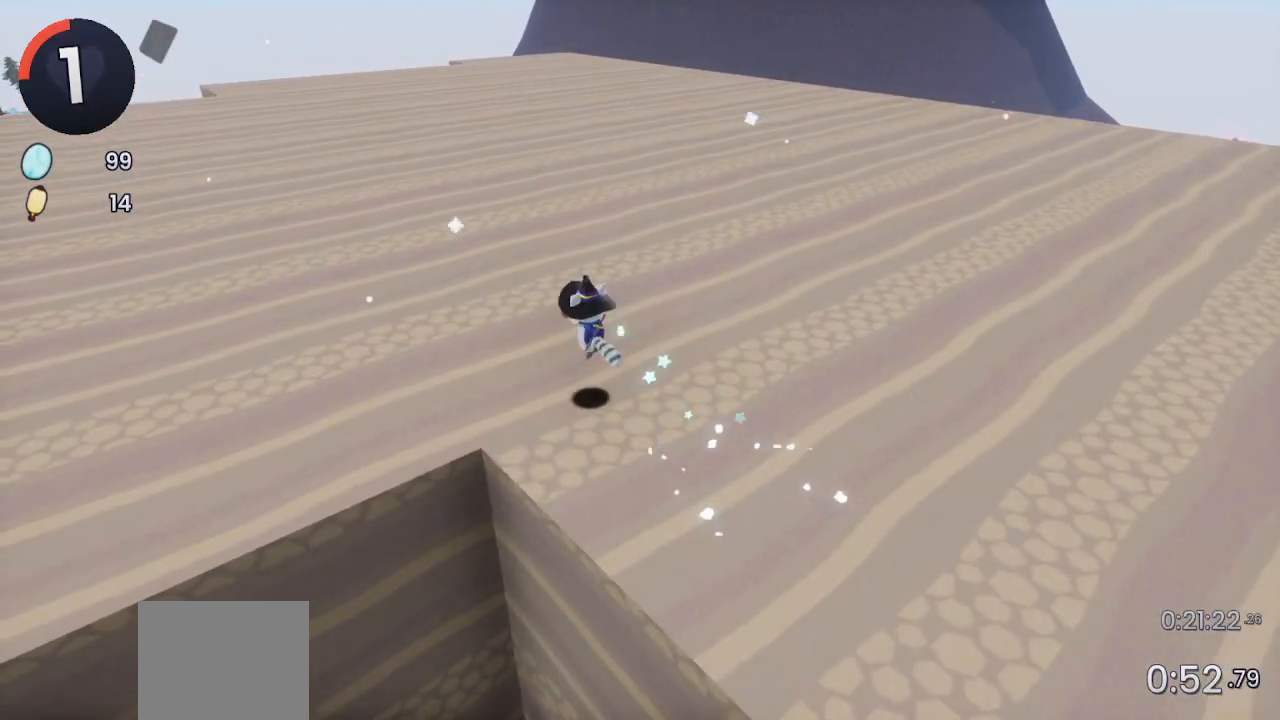
{"buttons": ["DPAD_UP", "DPAD_LEFT"], "left_stick": "center", "right_stick": "center", "events": [[167, "CROSS", "down"], [233, "CROSS", "up"]]}
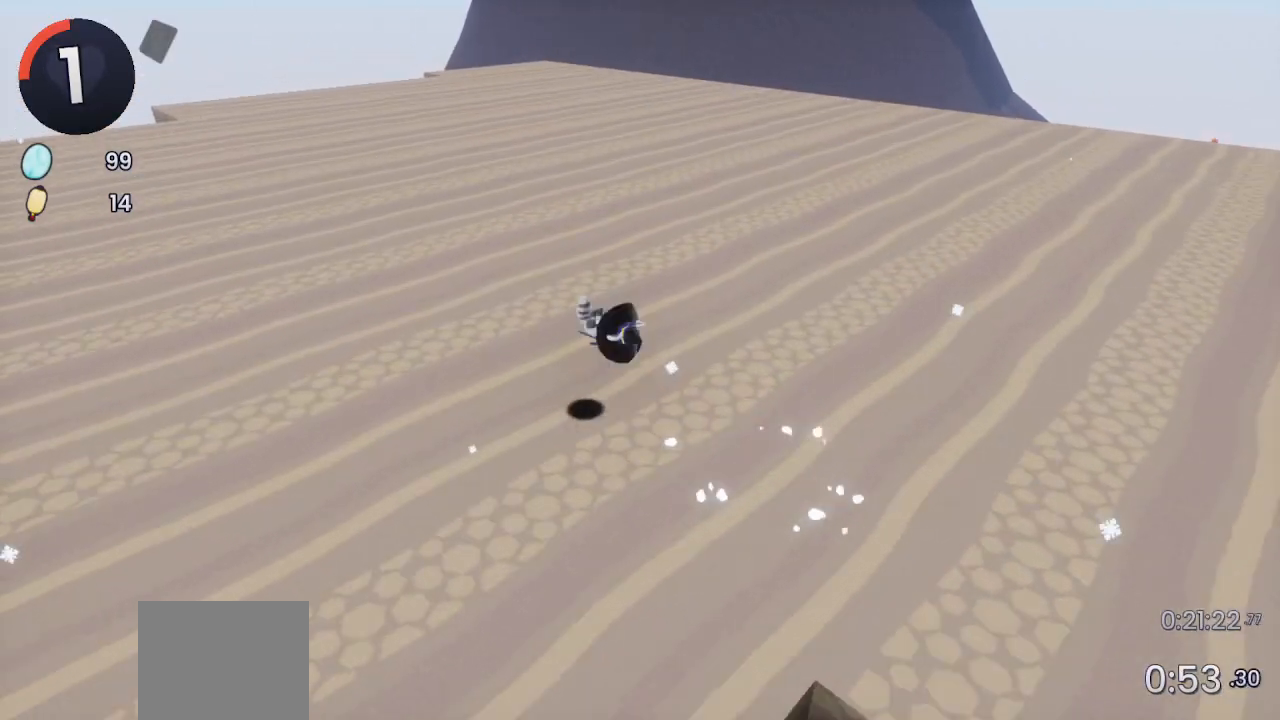
{"buttons": ["R2", "DPAD_DOWN", "DPAD_RIGHT"], "left_stick": "center", "right_stick": "center", "events": [[200, "DPAD_LEFT", "up"], [233, "DPAD_UP", "up"], [433, "DPAD_DOWN", "down"], [433, "DPAD_RIGHT", "down"], [433, "R2", "down"], [467, "CROSS", "down"], [500, "CROSS", "up"]]}
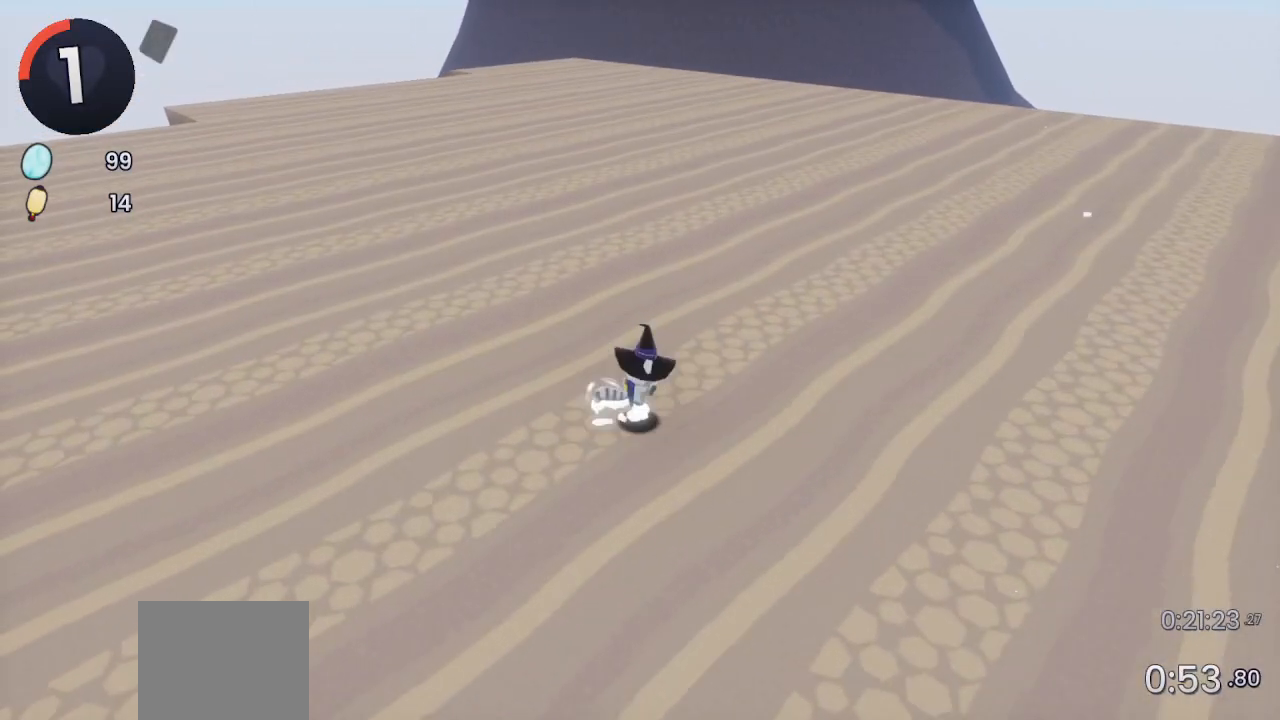
{"buttons": ["CROSS", "DPAD_DOWN", "DPAD_RIGHT"], "left_stick": "center", "right_stick": "center", "events": [[33, "R2", "up"], [500, "CROSS", "down"]]}
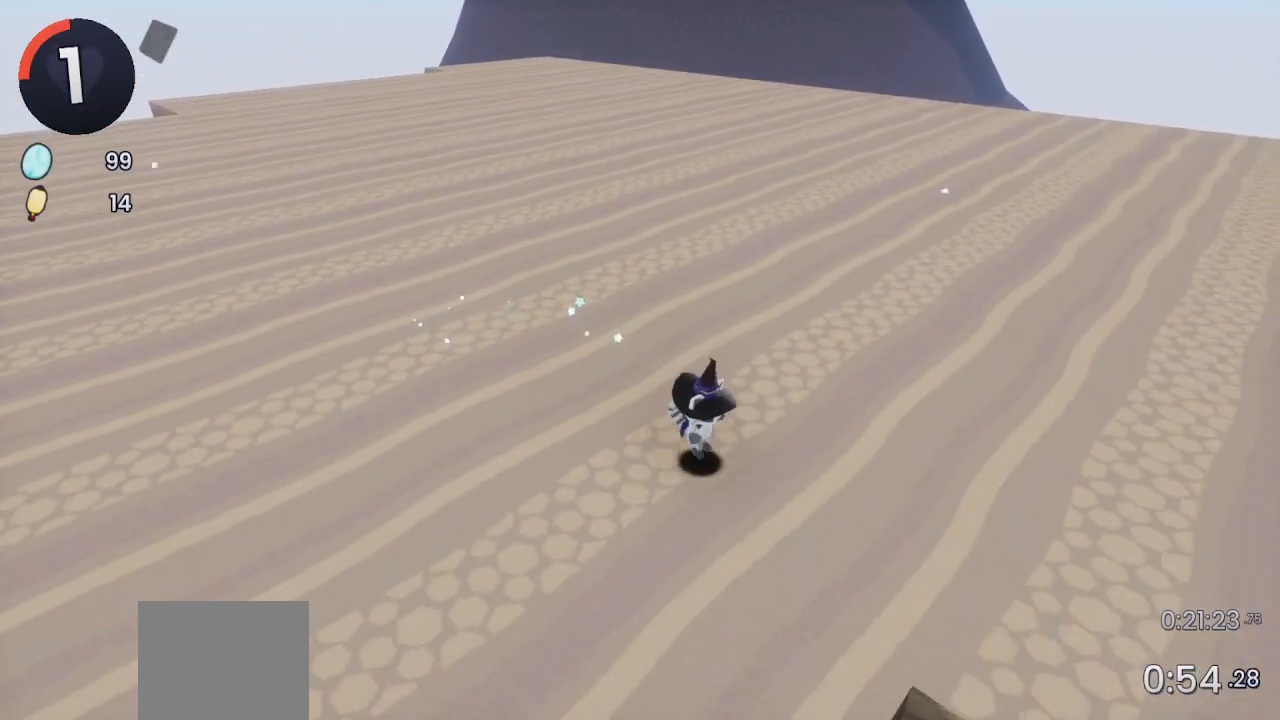
{"buttons": ["DPAD_UP"], "left_stick": "center", "right_stick": "center", "events": [[67, "CROSS", "up"], [300, "DPAD_DOWN", "up"], [400, "DPAD_RIGHT", "up"], [467, "DPAD_UP", "down"]]}